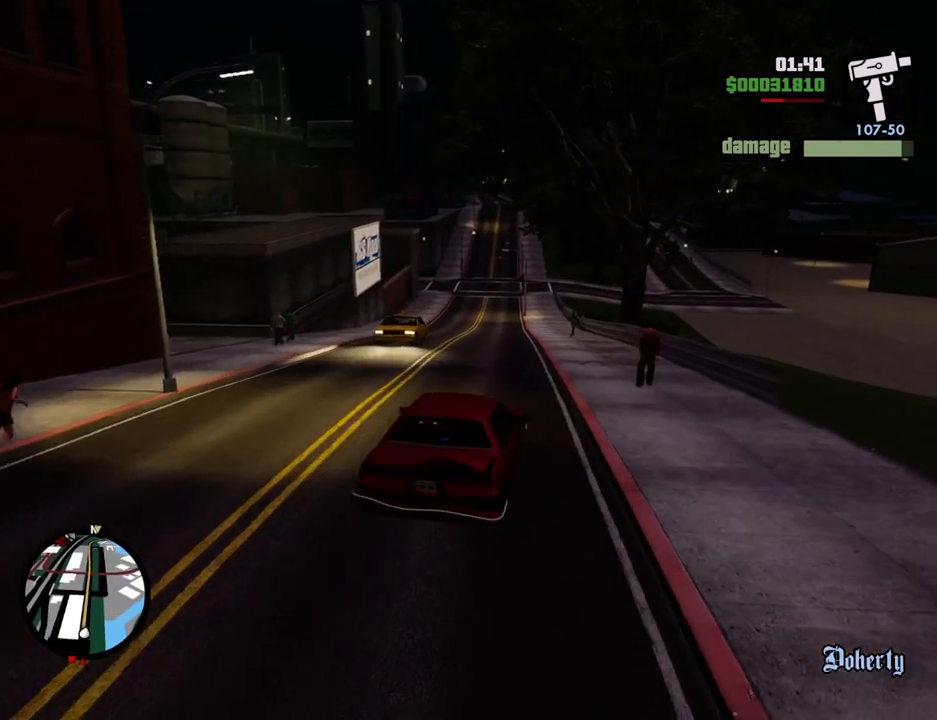
Gameplay with keyboard and mouse; each line is a JSON object with the keys and mouse buttons held at the frame after it. "events" lists presses ("down") and releases ("up") of "1", "2", "3", "4", "5", "6", "a", "alt", "c", "ctrl", "d", "down", "e", "escape", "f", "f1", "f2", "f3", "g", "h", "left", "num2", "q", "r", "right", "s", "shift", "space", "t", "tab", "up", "v", "w", "x", "z", "mouse_left", "mouse_middle", "mouse_right", "mouse_wheel_up" and "mouse_wheel_down" between this image and that frame as [ms after this image, input, new state], when the widget could be followed in between. "mouse_left", "mouse_middle", "mouse_right", "mouse_wheel_up", "mouse_wheel_down" = the "left", "middle", "right", "wheel_up", "wheel_down" buttons of the "mouse" list. No other keys are recorded. Mouse movement is not recorded.
{"keys": ["w"], "mouse": [], "events": []}
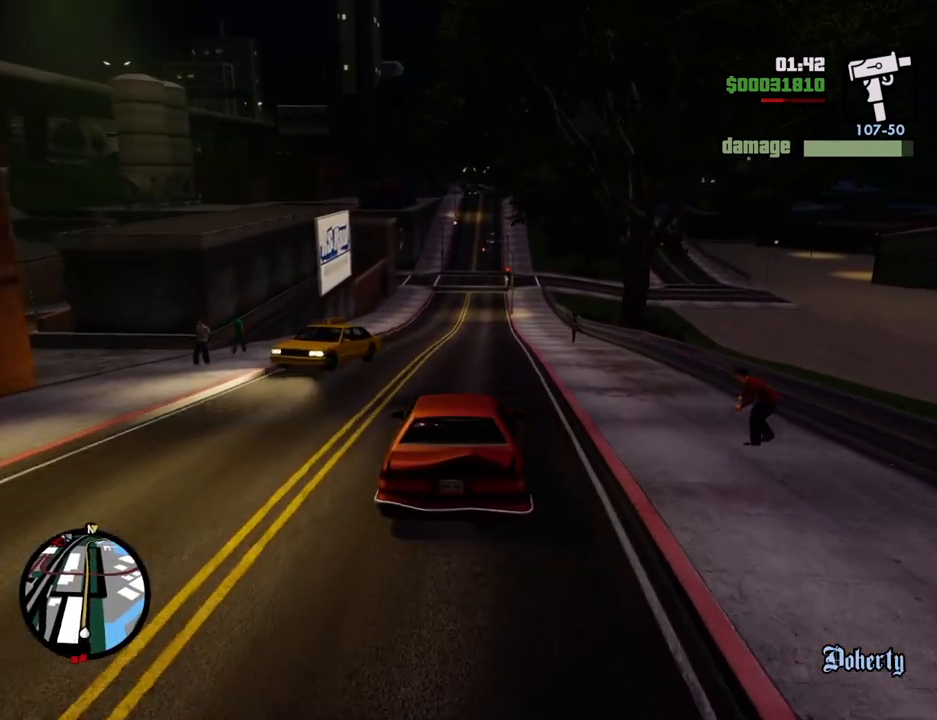
{"keys": ["w"], "mouse": [], "events": [[34, "a", "down"], [84, "a", "up"], [318, "d", "down"], [368, "d", "up"]]}
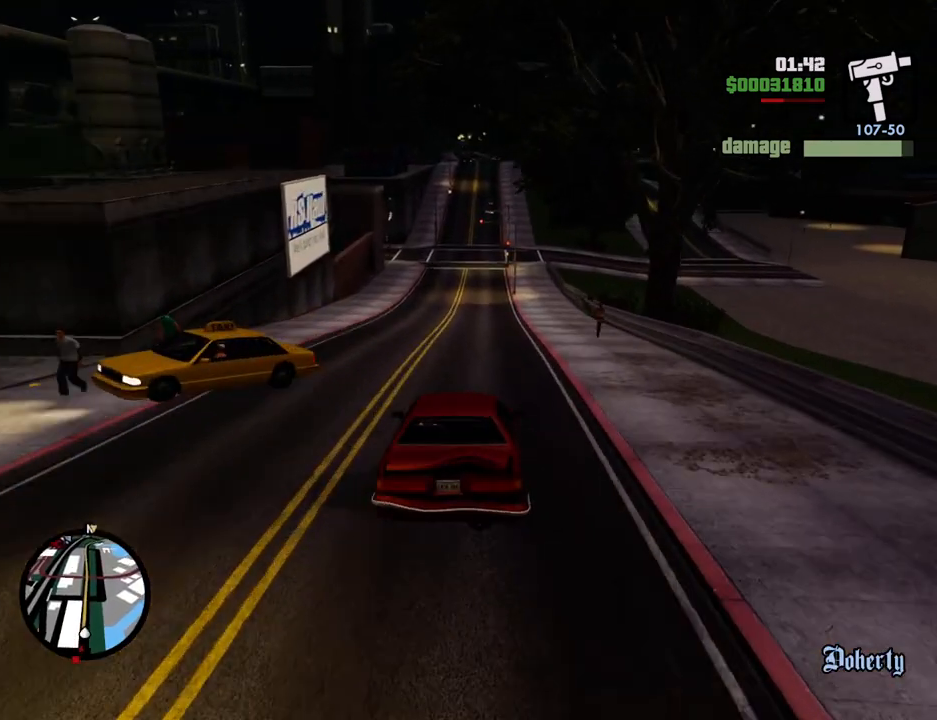
{"keys": ["w"], "mouse": [], "events": []}
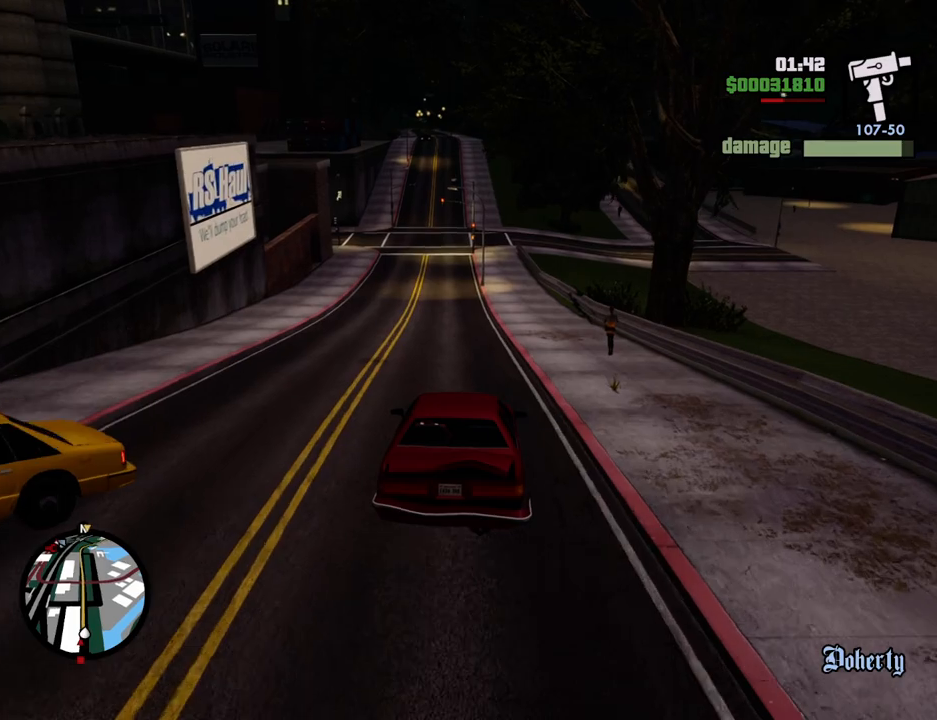
{"keys": ["w"], "mouse": [], "events": [[451, "a", "down"], [501, "a", "up"]]}
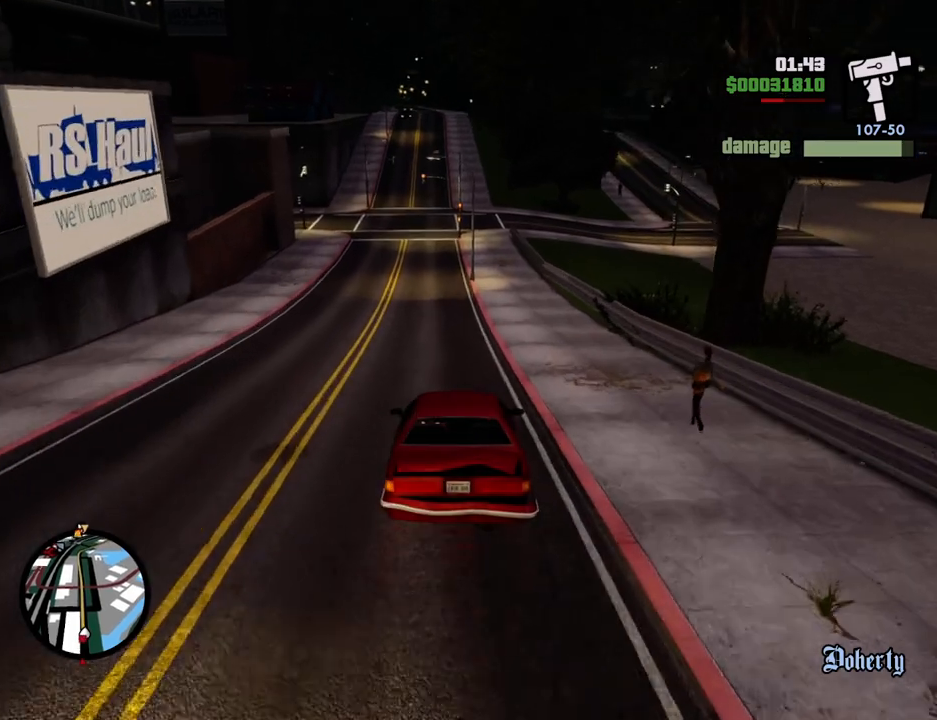
{"keys": ["w"], "mouse": [], "events": []}
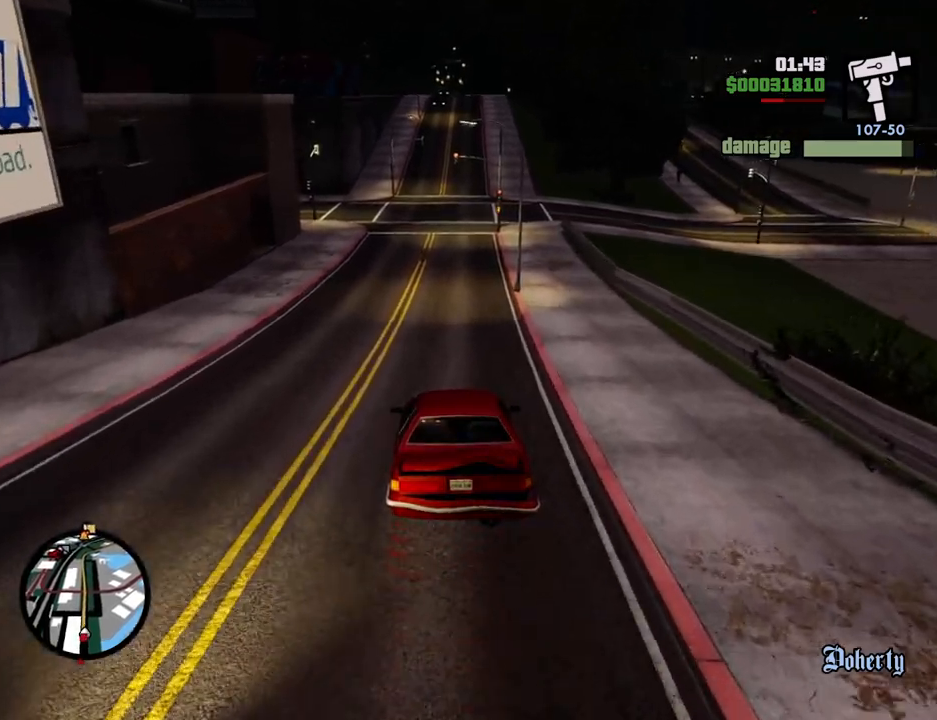
{"keys": ["w"], "mouse": [], "events": []}
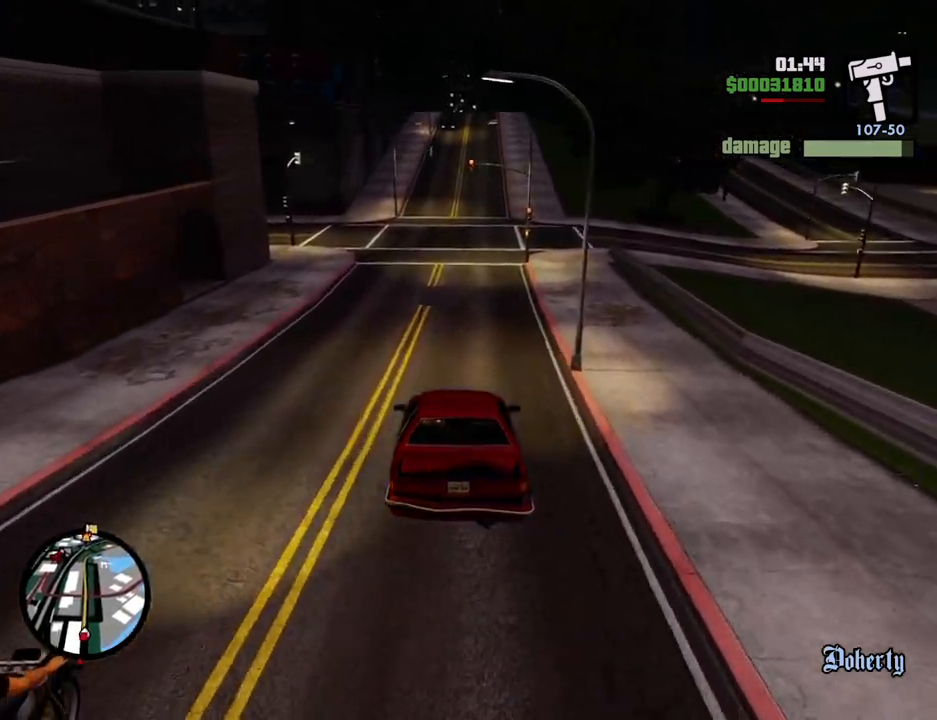
{"keys": ["w"], "mouse": [], "events": []}
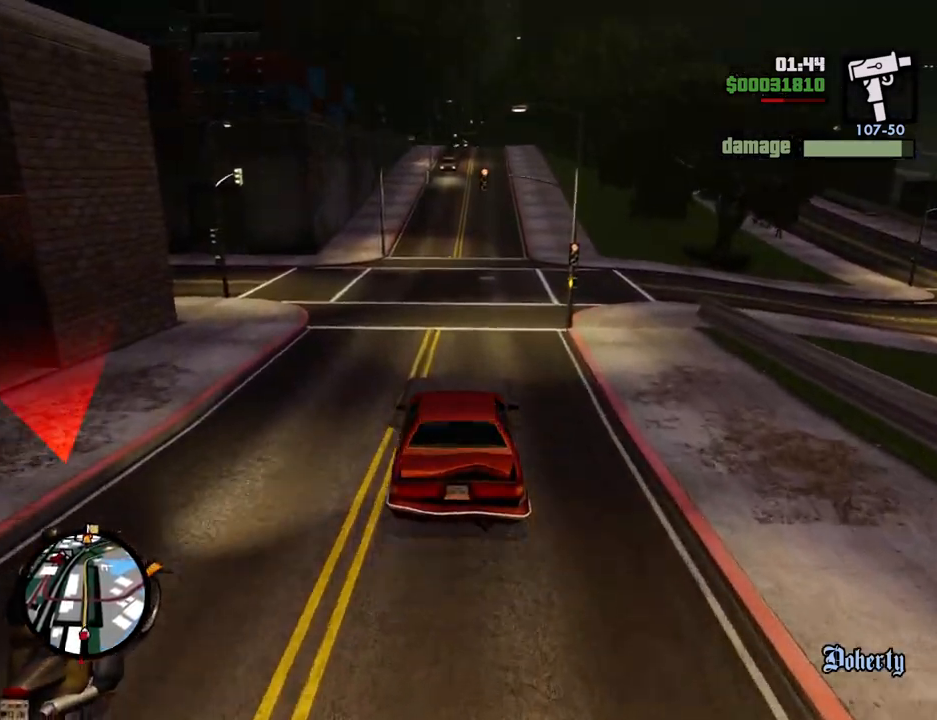
{"keys": ["w"], "mouse": [], "events": []}
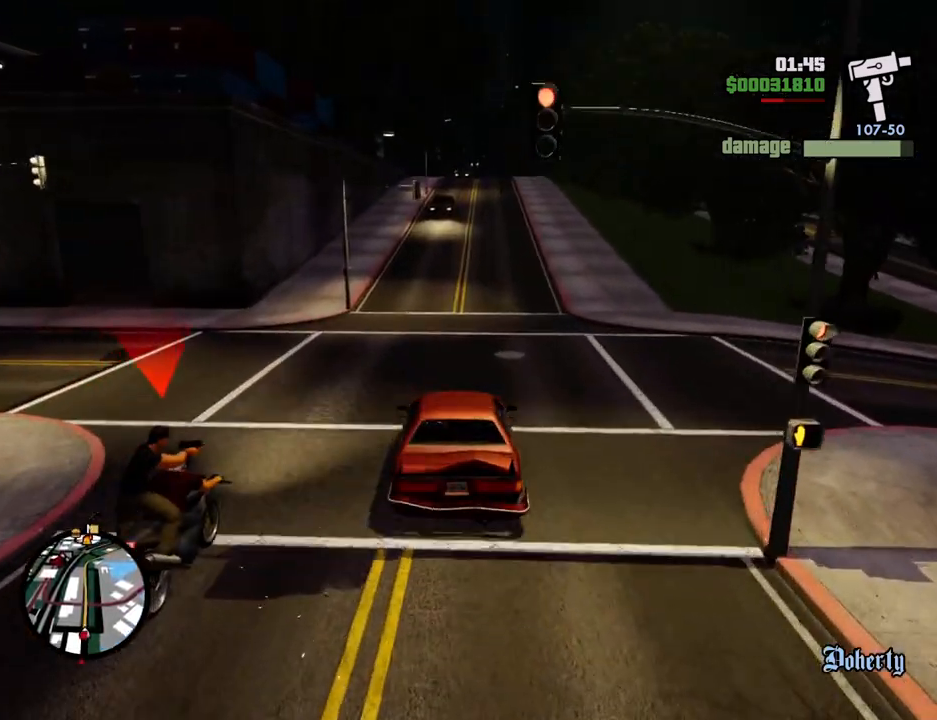
{"keys": ["w"], "mouse": [], "events": [[83, "d", "down"], [183, "d", "up"]]}
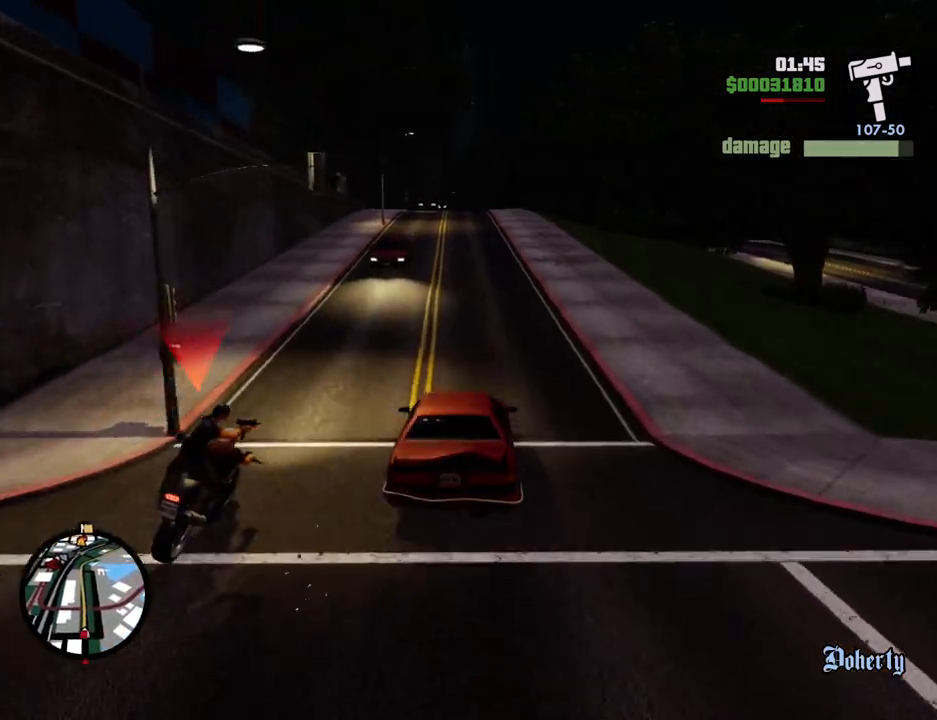
{"keys": ["w"], "mouse": [], "events": [[100, "a", "down"], [200, "a", "up"]]}
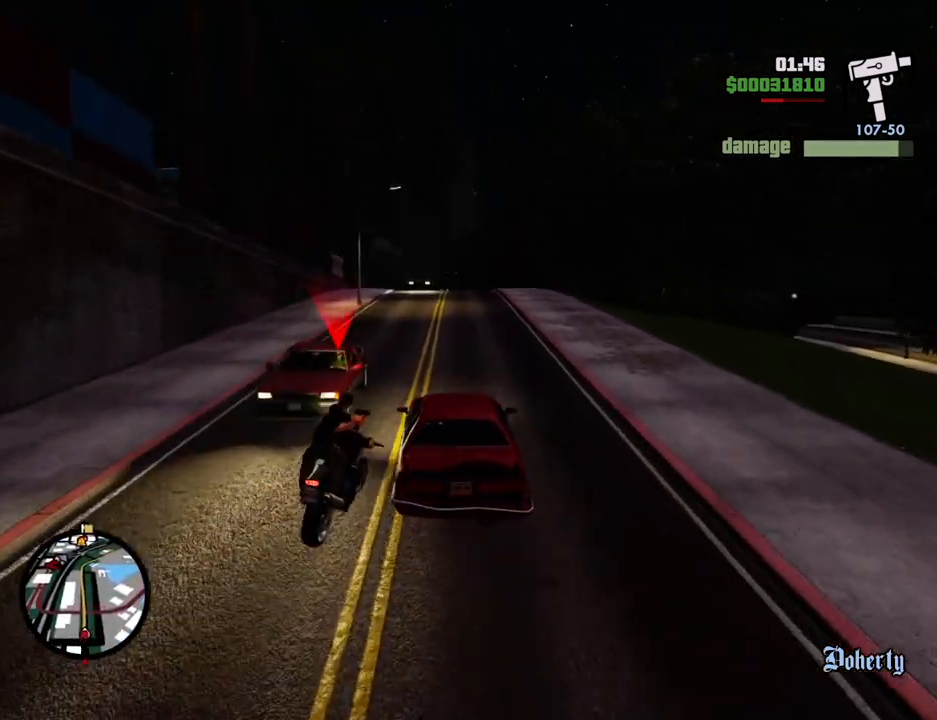
{"keys": ["d", "w"], "mouse": [], "events": [[134, "d", "down"], [184, "d", "up"], [418, "d", "down"]]}
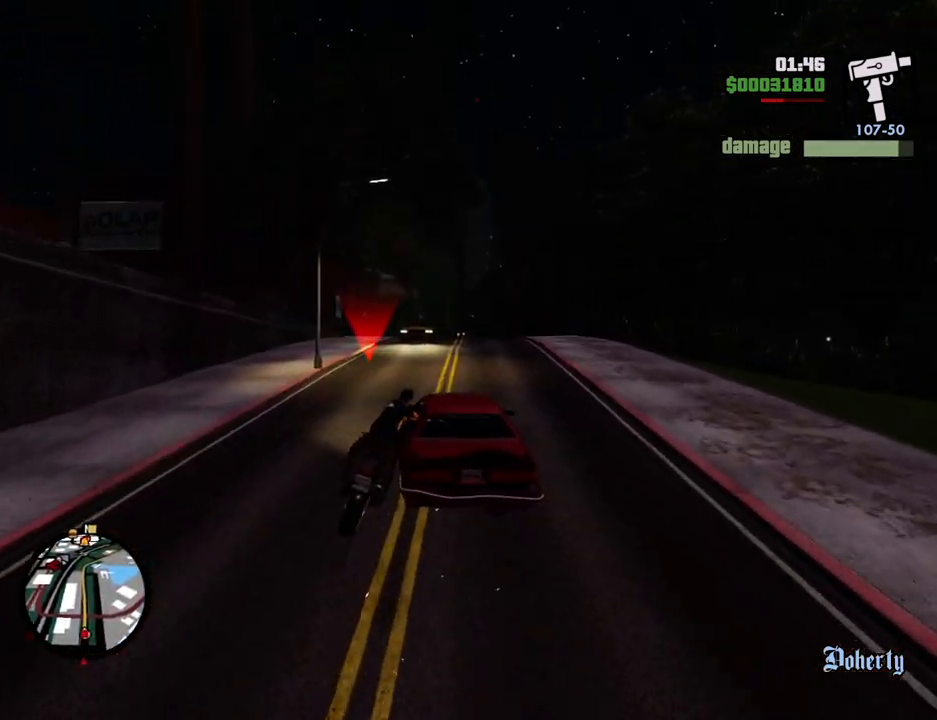
{"keys": ["d", "w"], "mouse": [], "events": [[17, "d", "up"], [101, "a", "down"], [201, "a", "up"], [284, "d", "down"]]}
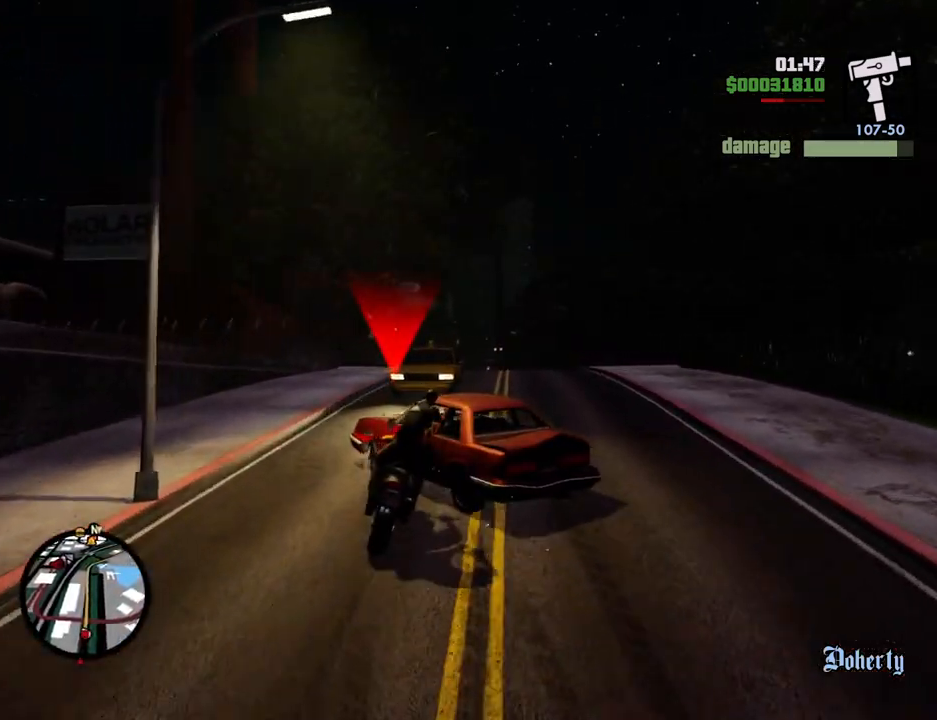
{"keys": ["d", "w"], "mouse": [], "events": []}
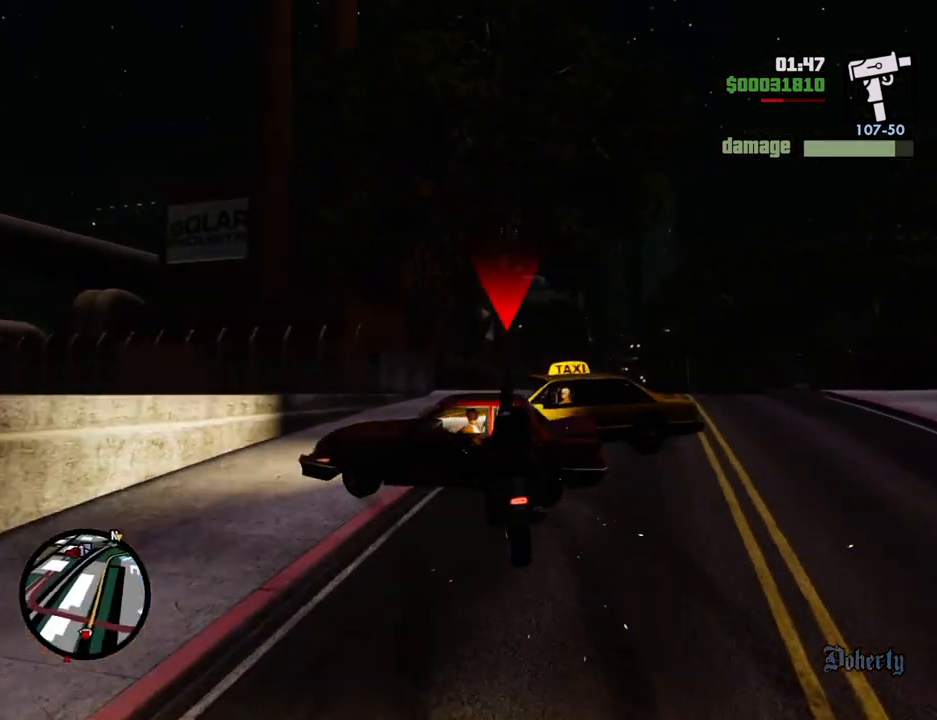
{"keys": ["s"], "mouse": [], "events": [[234, "w", "up"], [367, "s", "down"], [501, "d", "up"]]}
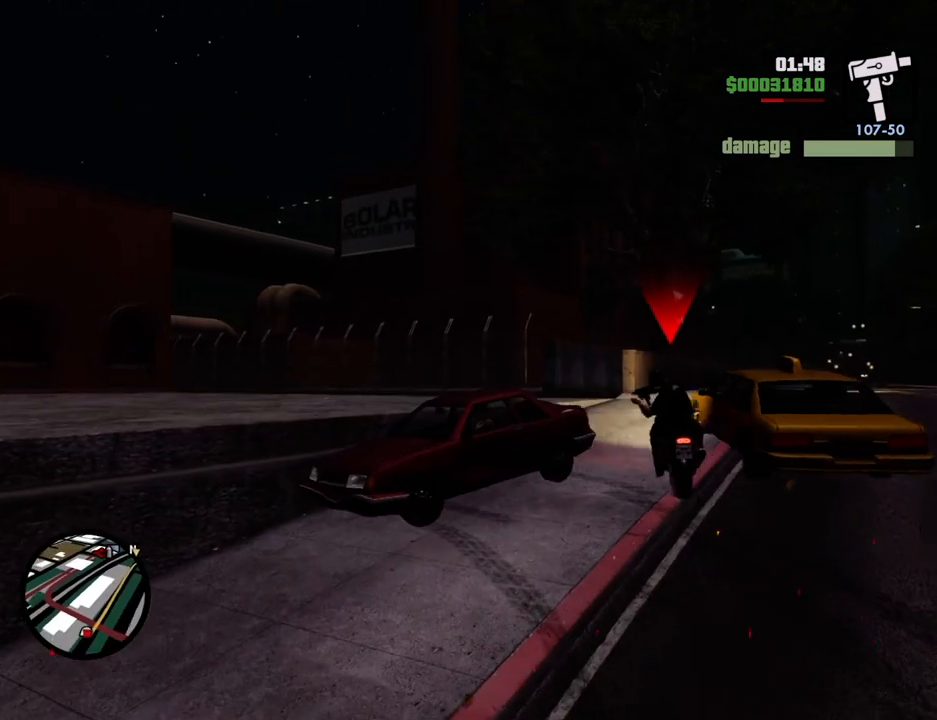
{"keys": ["a", "w"], "mouse": [], "events": [[200, "a", "down"], [200, "s", "up"], [334, "w", "down"]]}
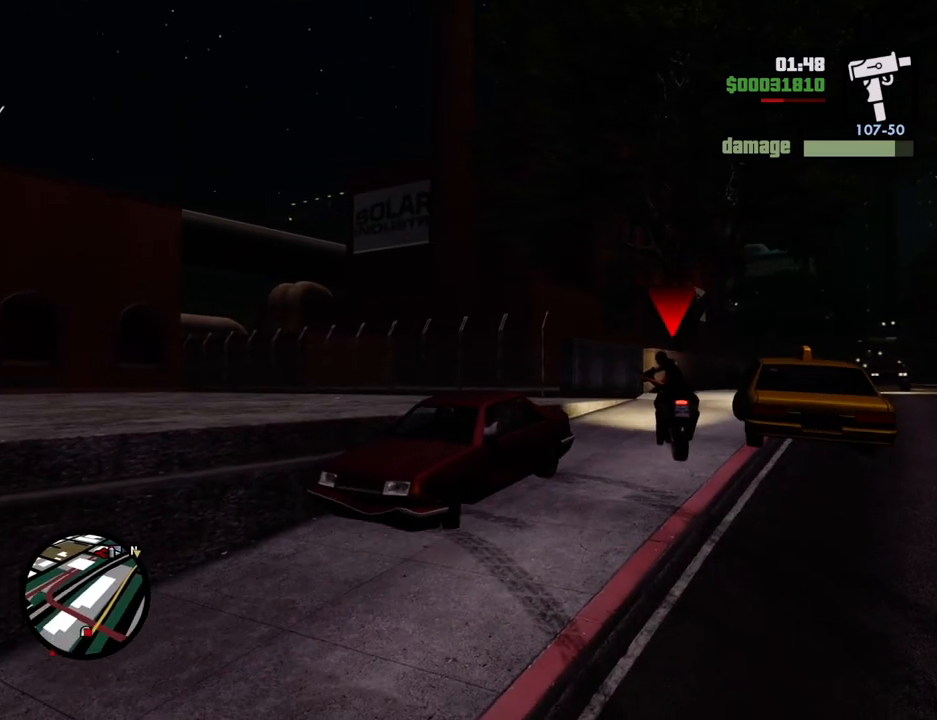
{"keys": ["a", "w"], "mouse": [], "events": []}
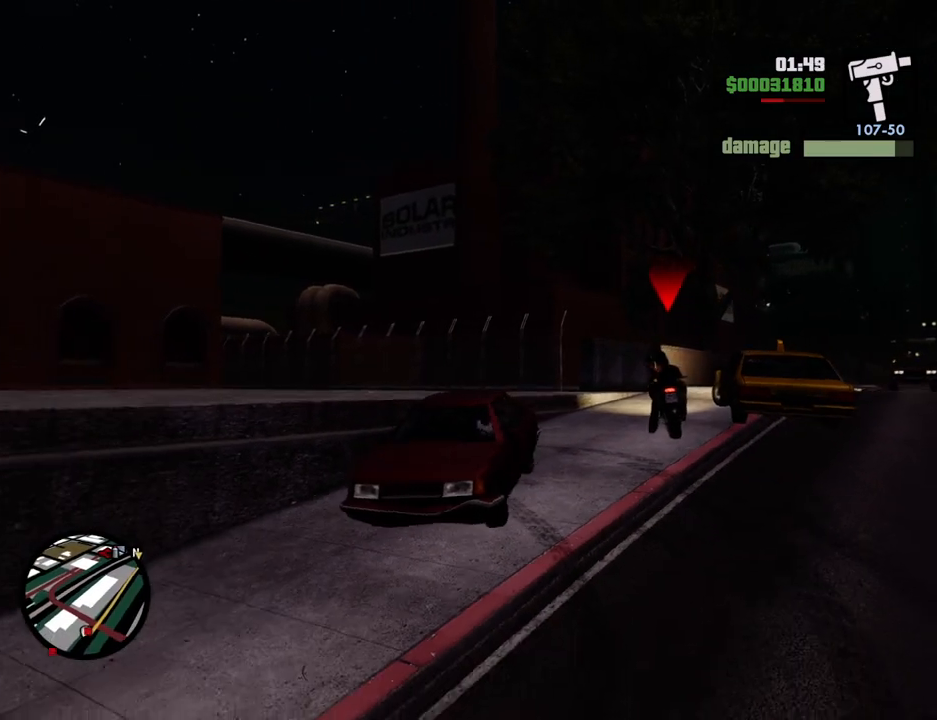
{"keys": ["a"], "mouse": [], "events": [[368, "w", "up"]]}
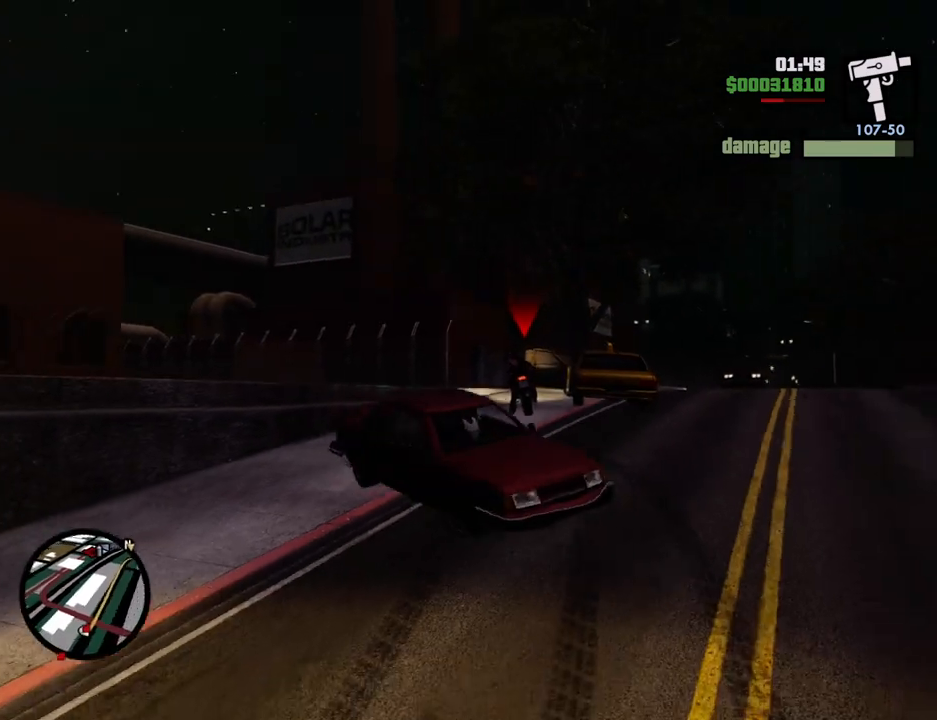
{"keys": ["a", "w"], "mouse": [], "events": [[50, "w", "down"]]}
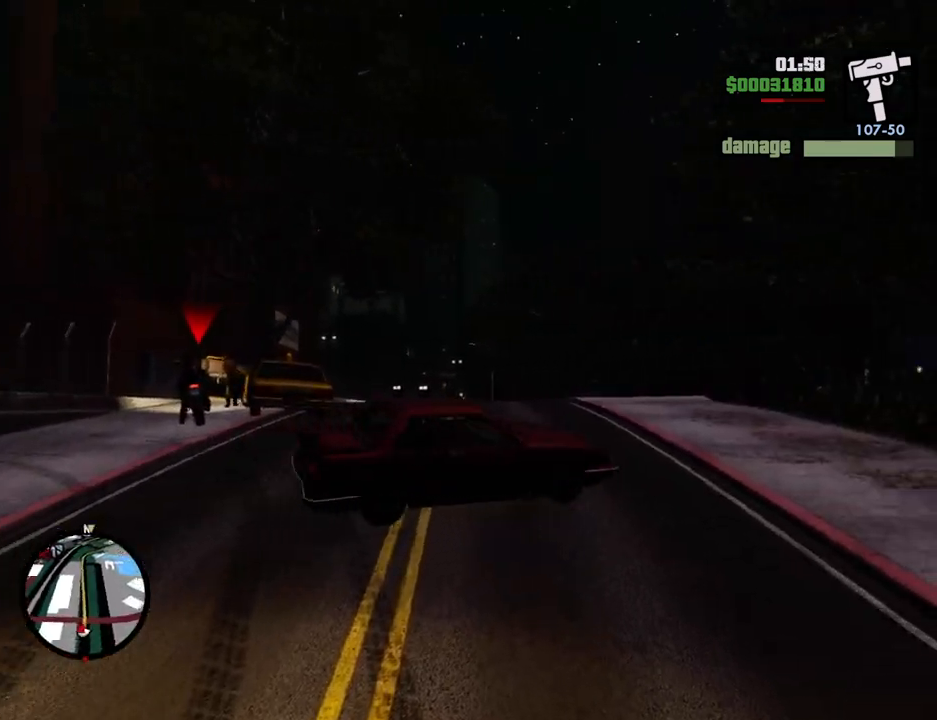
{"keys": ["a", "w"], "mouse": [], "events": []}
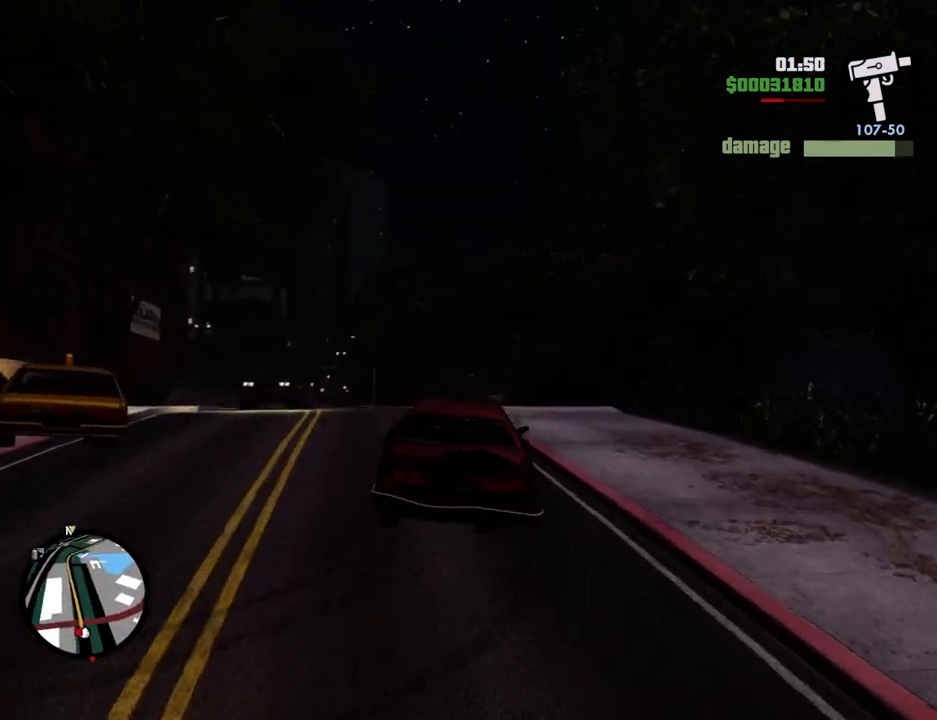
{"keys": ["w"], "mouse": [], "events": [[33, "a", "up"], [133, "d", "down"], [267, "d", "up"]]}
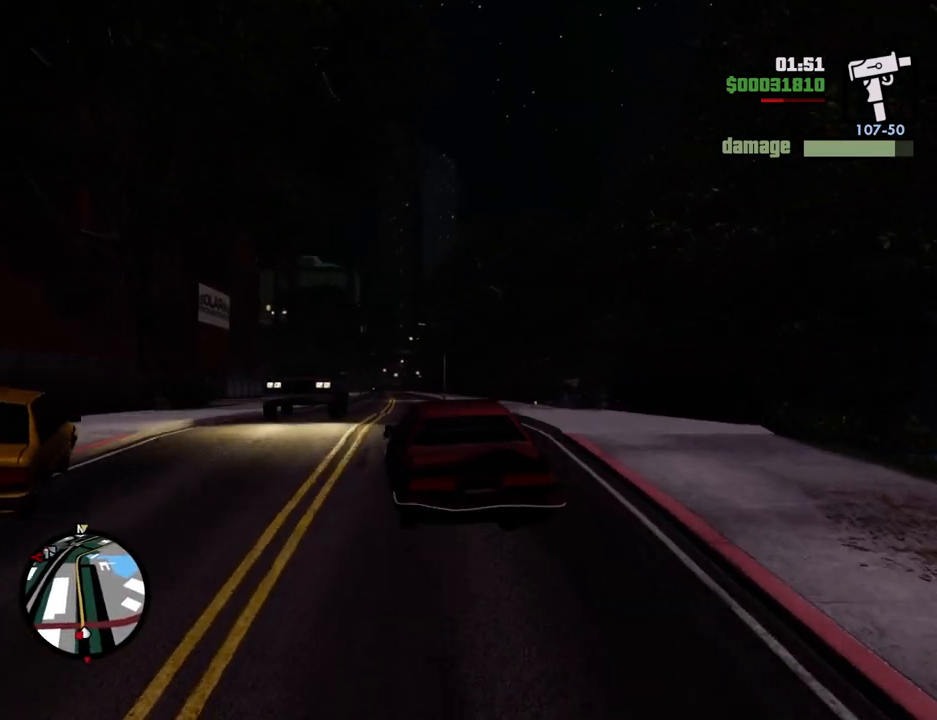
{"keys": ["w"], "mouse": [], "events": []}
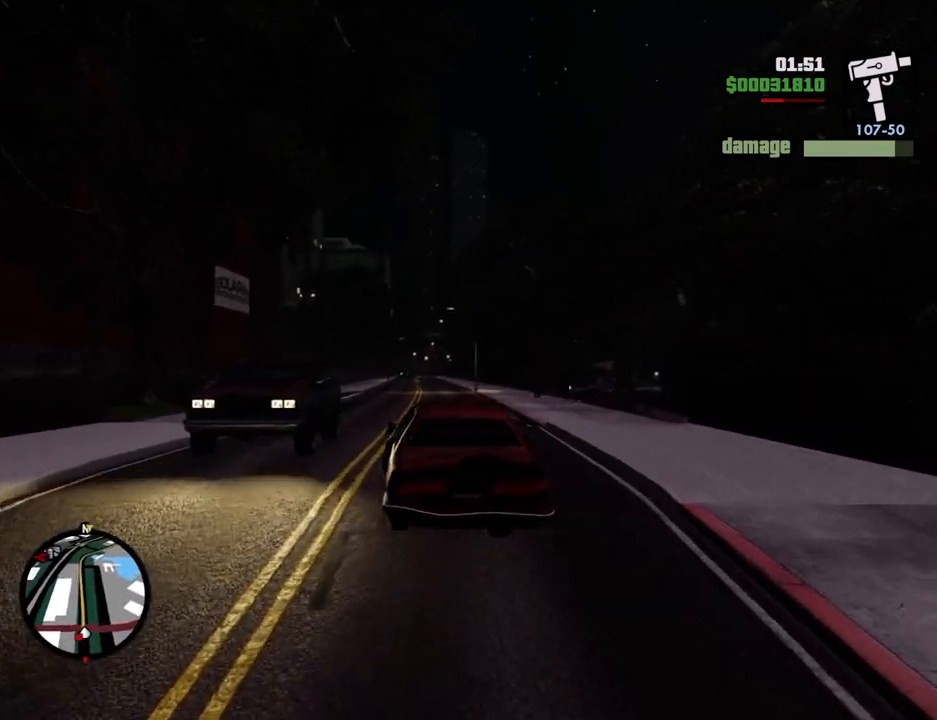
{"keys": ["w"], "mouse": [], "events": []}
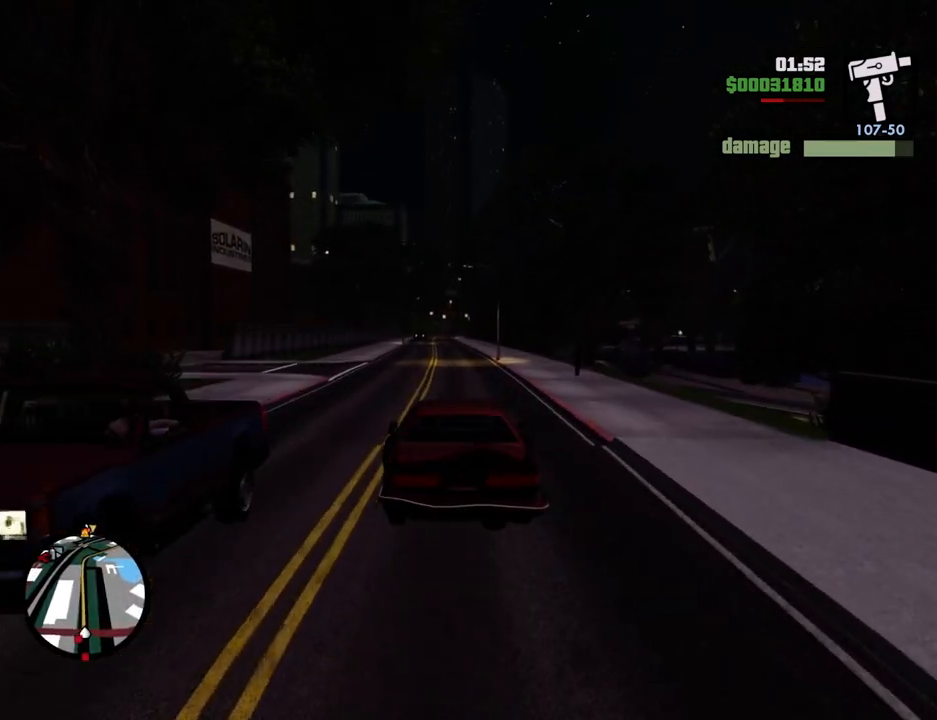
{"keys": ["w"], "mouse": [], "events": []}
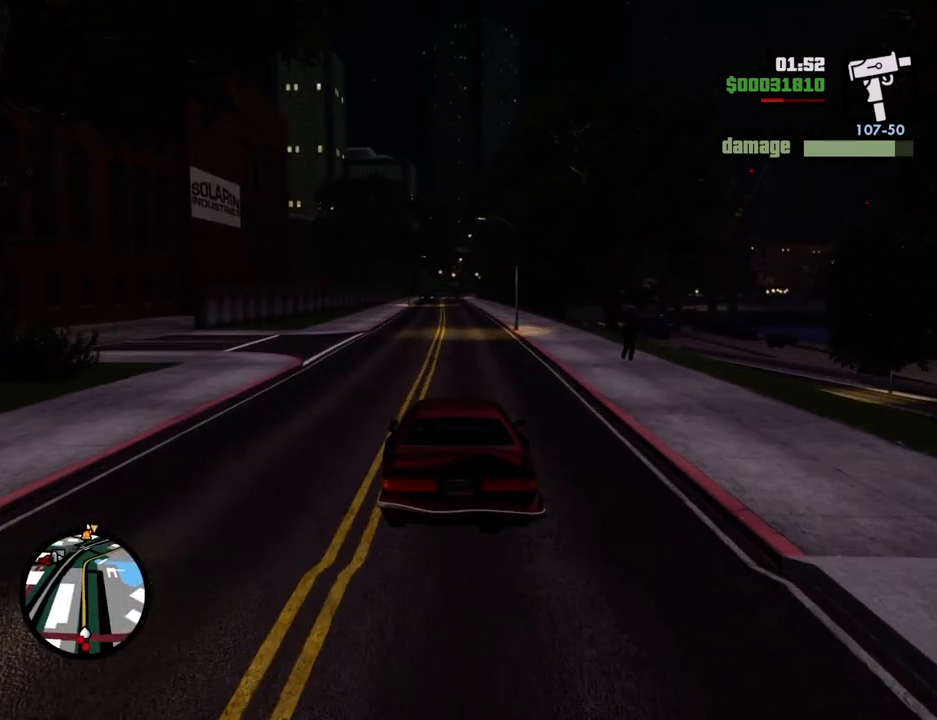
{"keys": ["w"], "mouse": [], "events": []}
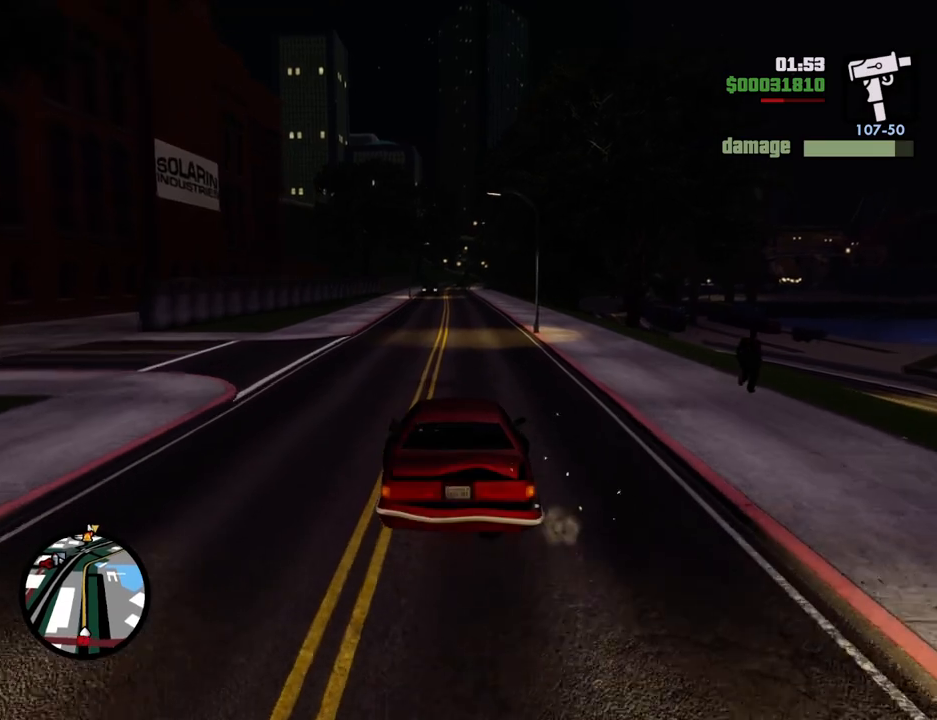
{"keys": ["w"], "mouse": [], "events": [[384, "d", "down"], [484, "d", "up"]]}
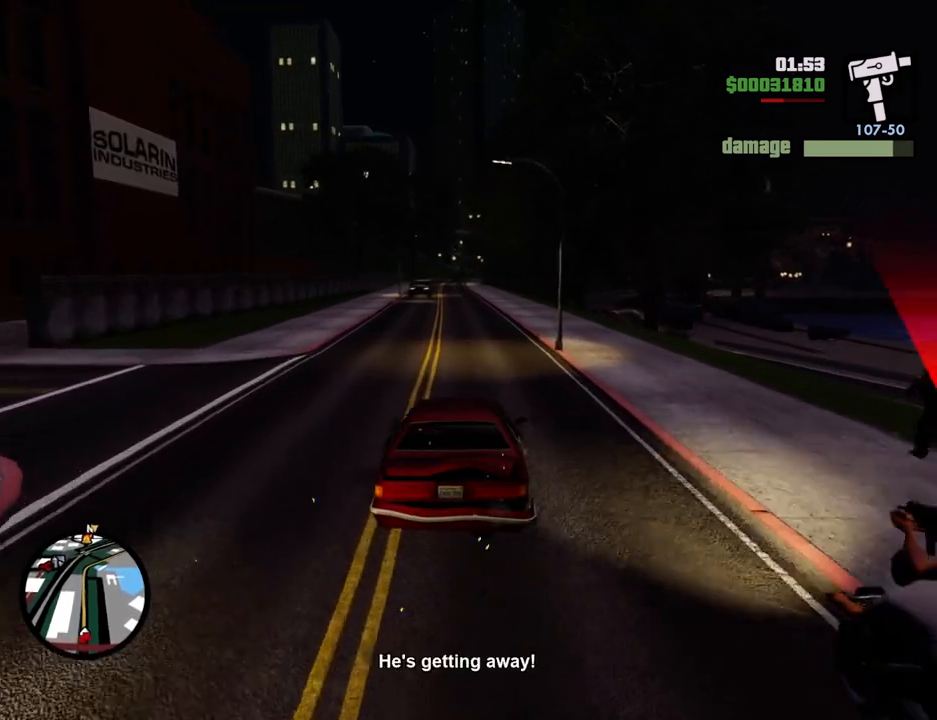
{"keys": ["w"], "mouse": [], "events": [[234, "a", "down"], [368, "a", "up"]]}
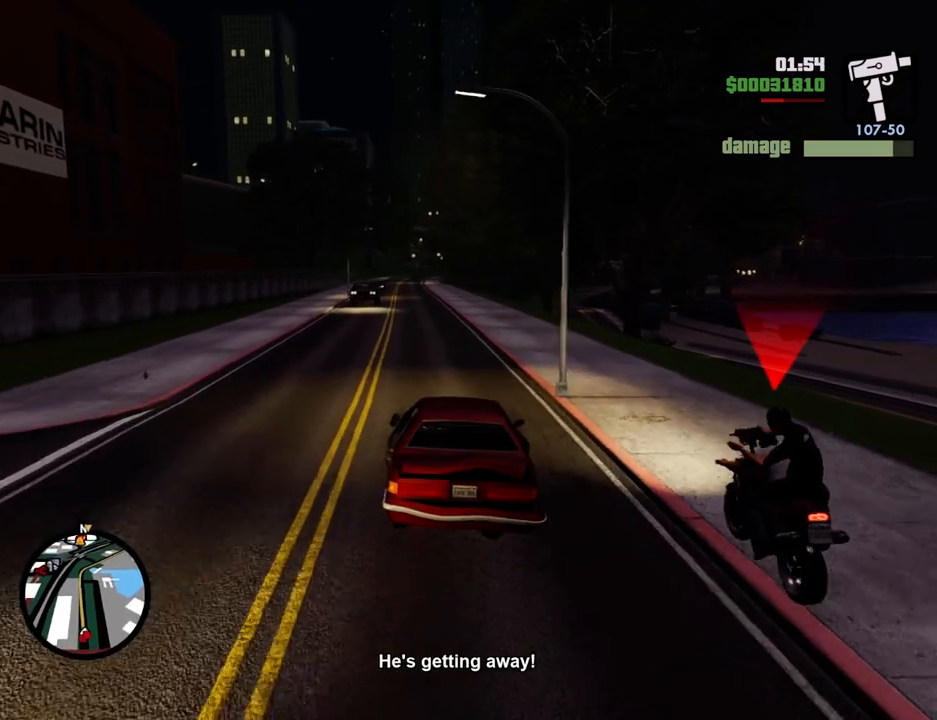
{"keys": ["d", "w"], "mouse": [], "events": [[251, "a", "down"], [334, "a", "up"], [485, "d", "down"]]}
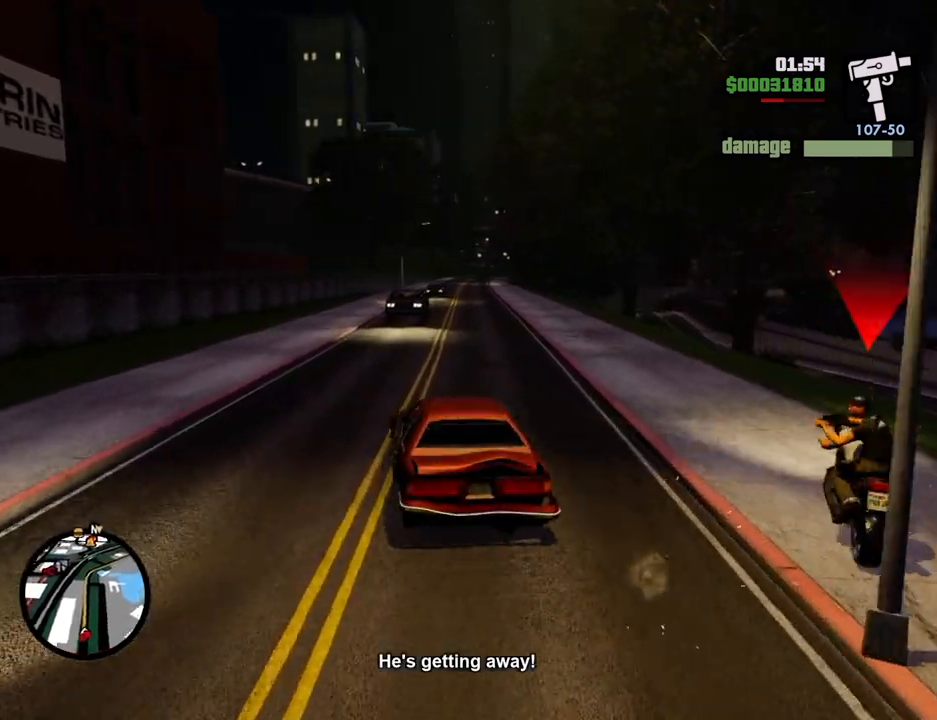
{"keys": ["w"], "mouse": [], "events": [[117, "d", "up"], [251, "d", "down"], [401, "d", "up"]]}
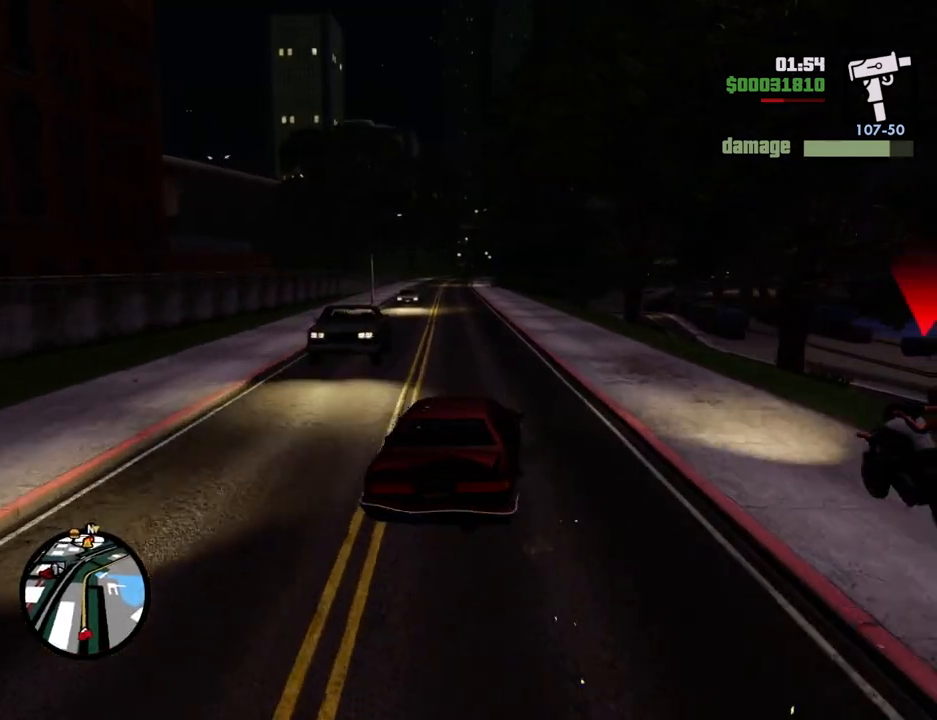
{"keys": ["w"], "mouse": [], "events": [[34, "d", "down"], [134, "d", "up"]]}
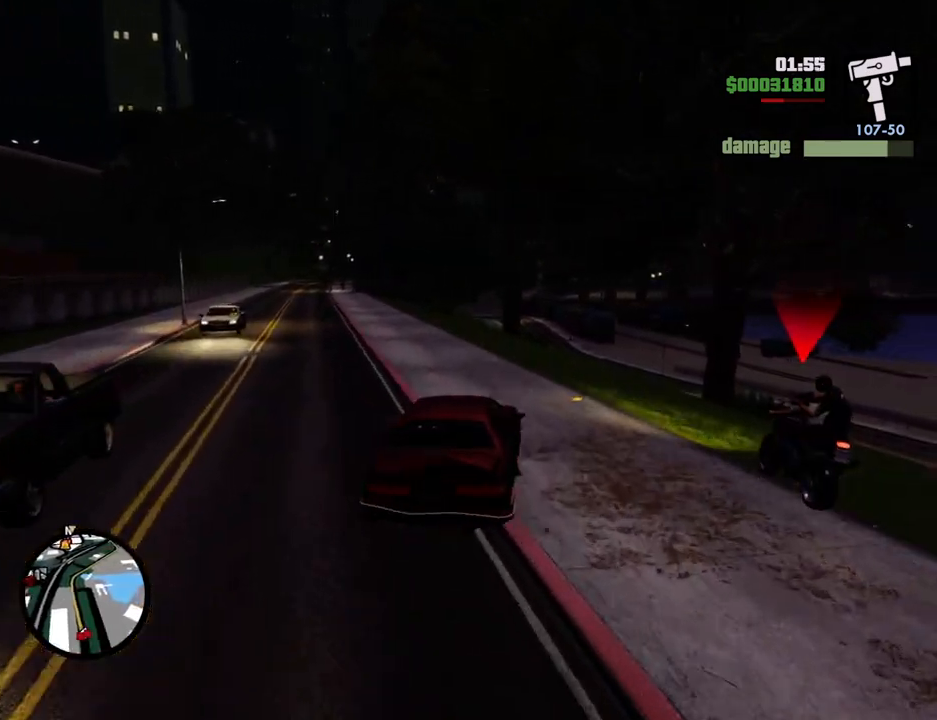
{"keys": ["w"], "mouse": [], "events": [[200, "a", "down"], [334, "a", "up"]]}